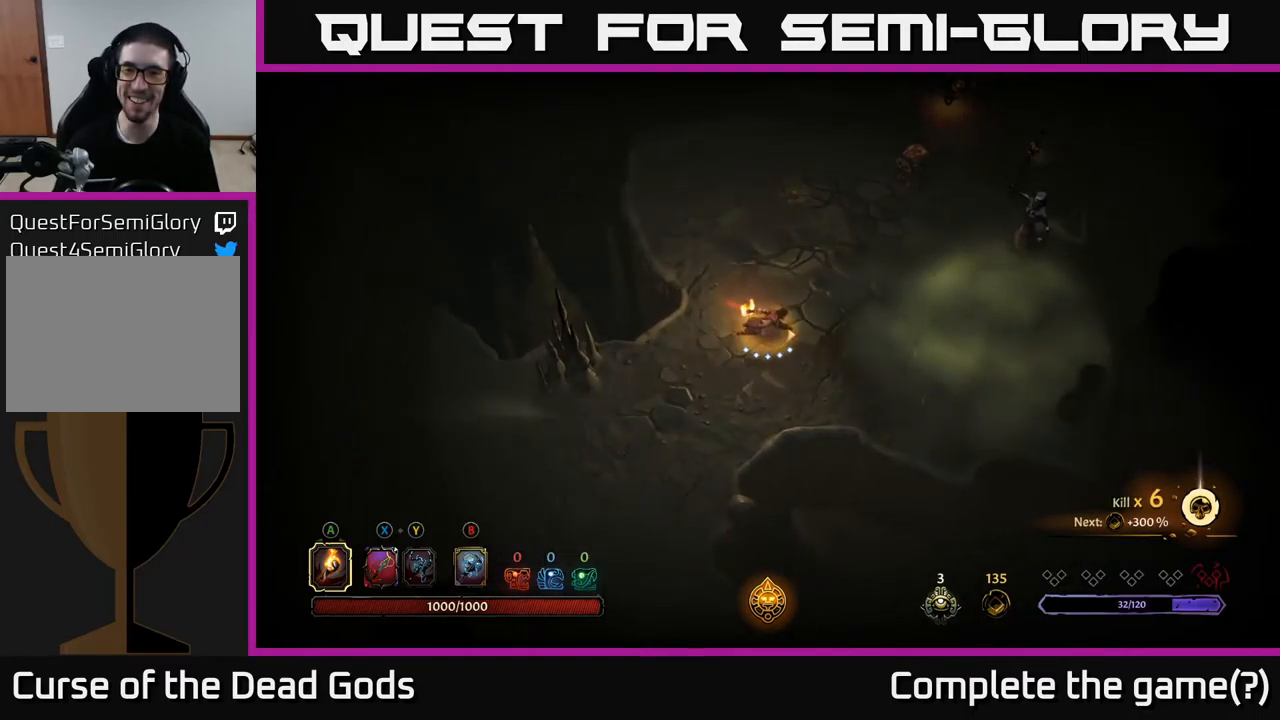
Gameplay with a controller (Xbox layout); each line is a JSON object with the inputs held at the frame after it. "events" lists button and stick changes between this image and that frame as [ms after this image, input, new state], when the widget could be followed in between.
{"buttons": [], "left_stick": "up-left", "right_stick": "center", "events": [[183, "left_stick", "up-left"]]}
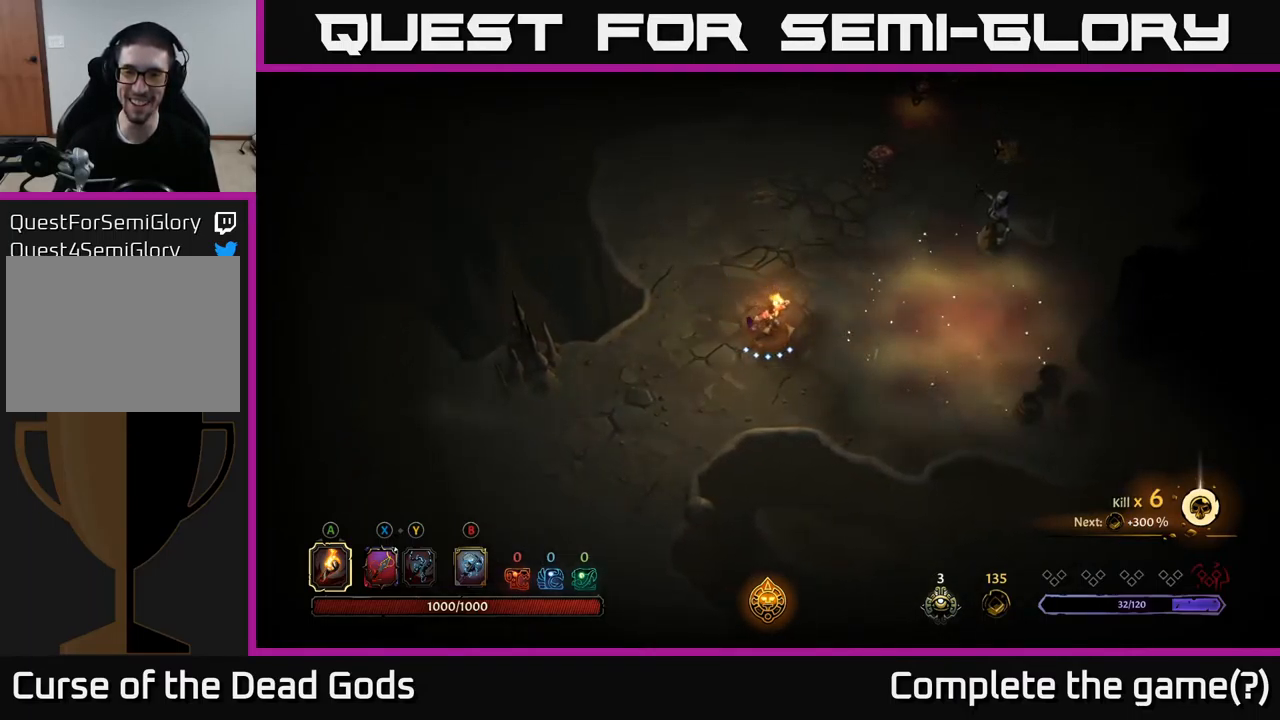
{"buttons": [], "left_stick": "up", "right_stick": "center", "events": [[500, "left_stick", "up"]]}
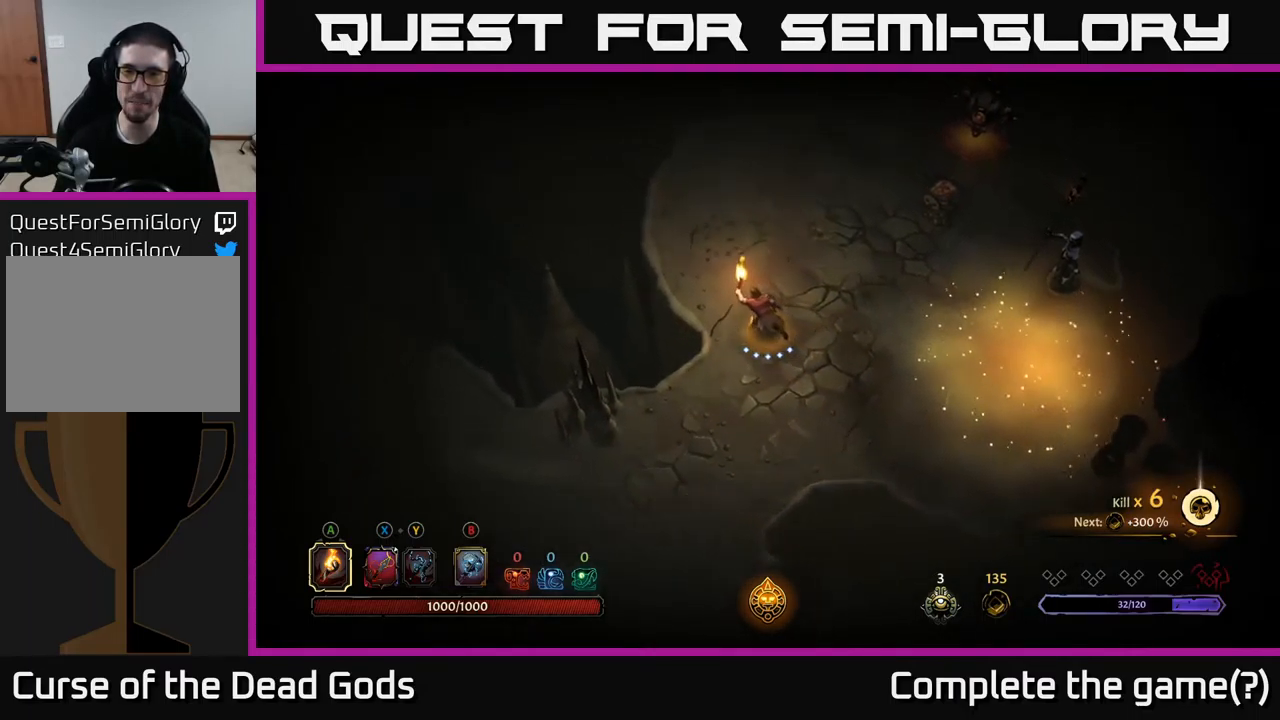
{"buttons": [], "left_stick": "right", "right_stick": "center", "events": [[233, "left_stick", "up-right"], [450, "left_stick", "right"]]}
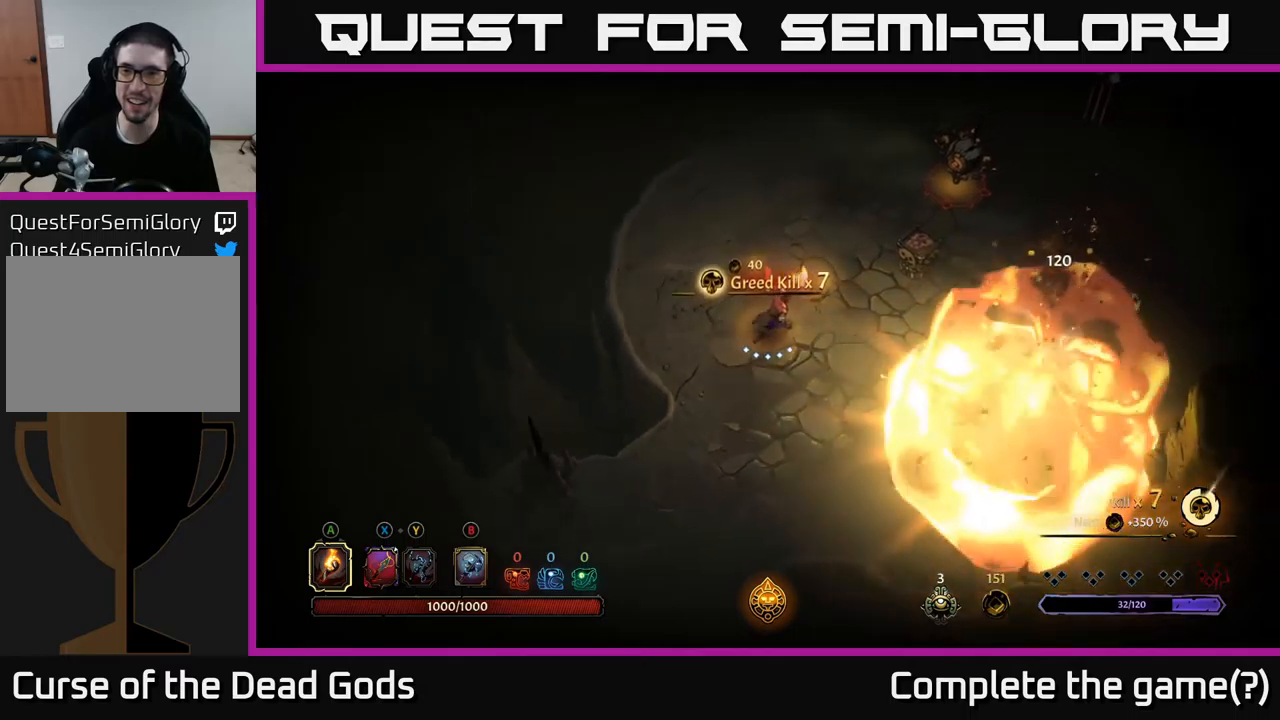
{"buttons": [], "left_stick": "right", "right_stick": "center", "events": []}
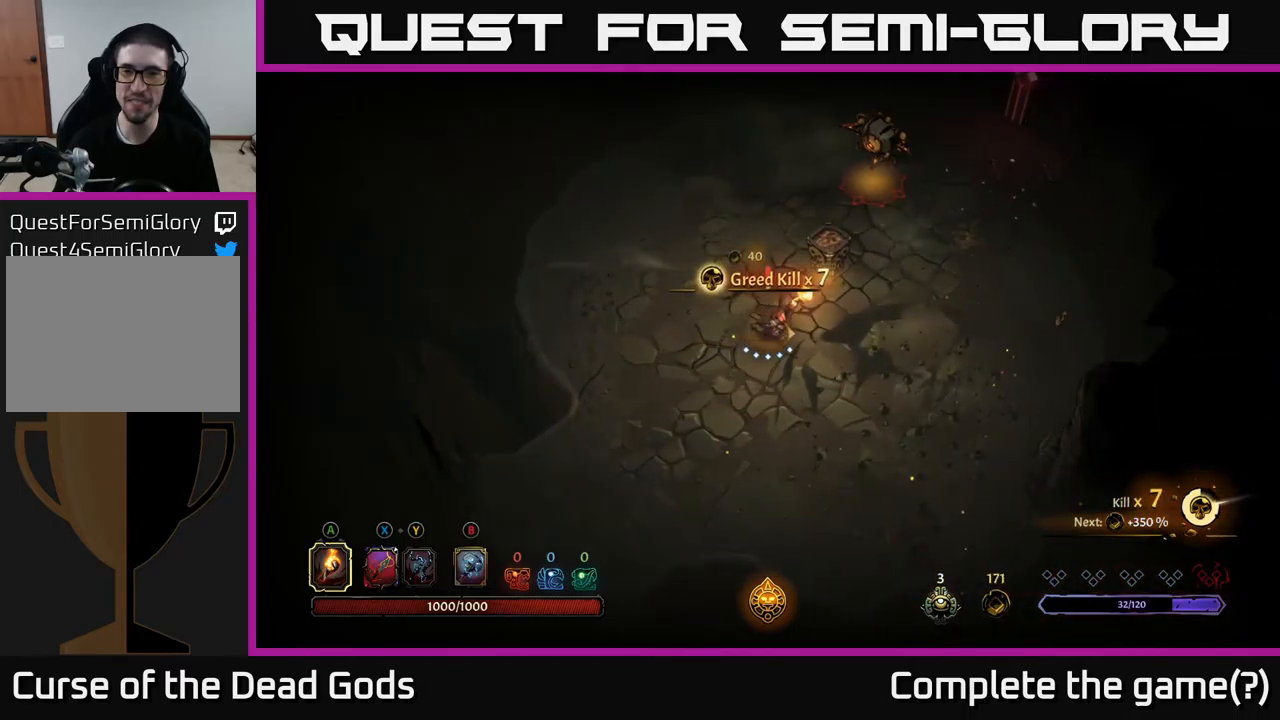
{"buttons": [], "left_stick": "up-right", "right_stick": "center", "events": [[100, "X", "down"], [184, "X", "up"], [317, "left_stick", "up-right"]]}
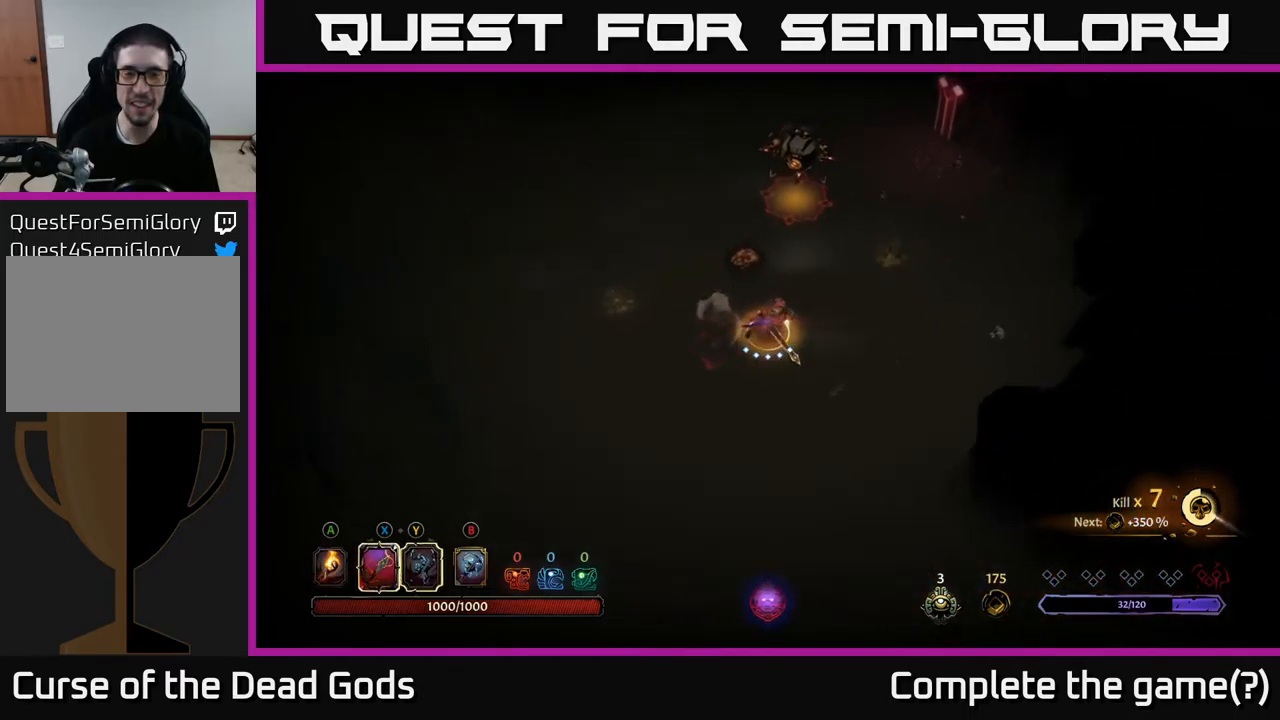
{"buttons": [], "left_stick": "up", "right_stick": "center", "events": [[117, "left_stick", "up"]]}
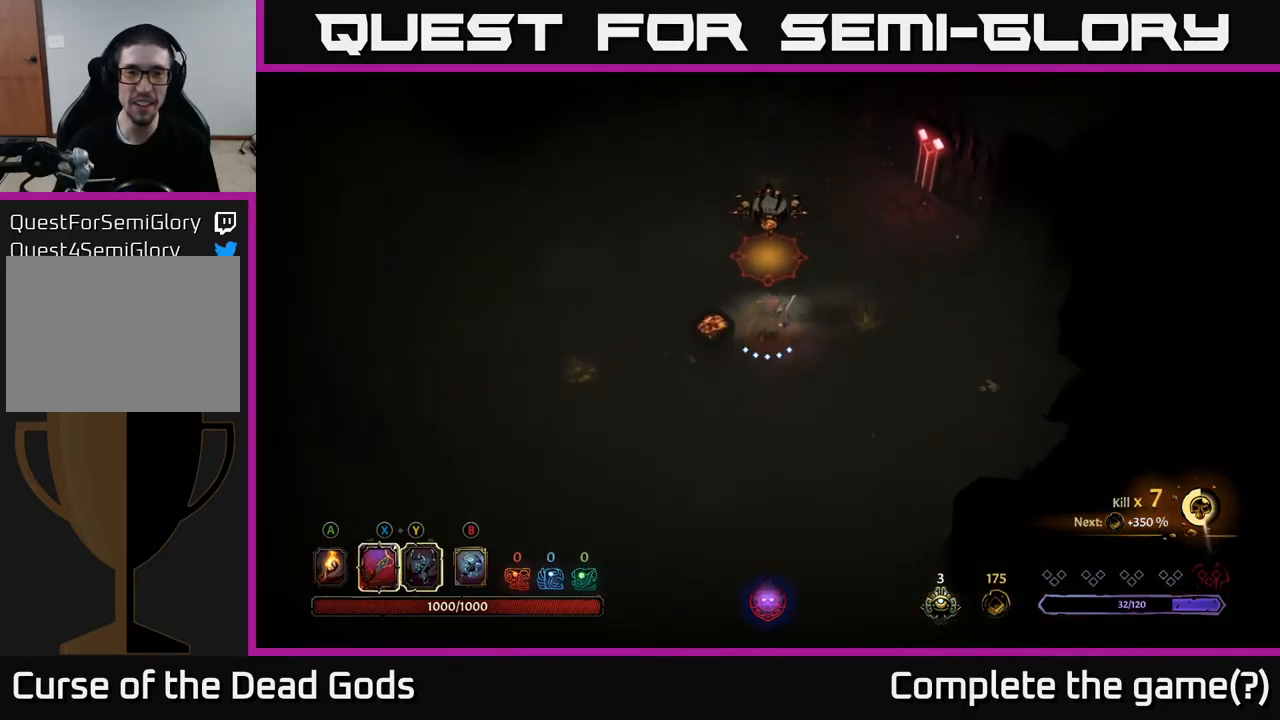
{"buttons": [], "left_stick": "up", "right_stick": "center", "events": [[34, "X", "down"], [117, "X", "up"], [384, "X", "down"], [484, "X", "up"]]}
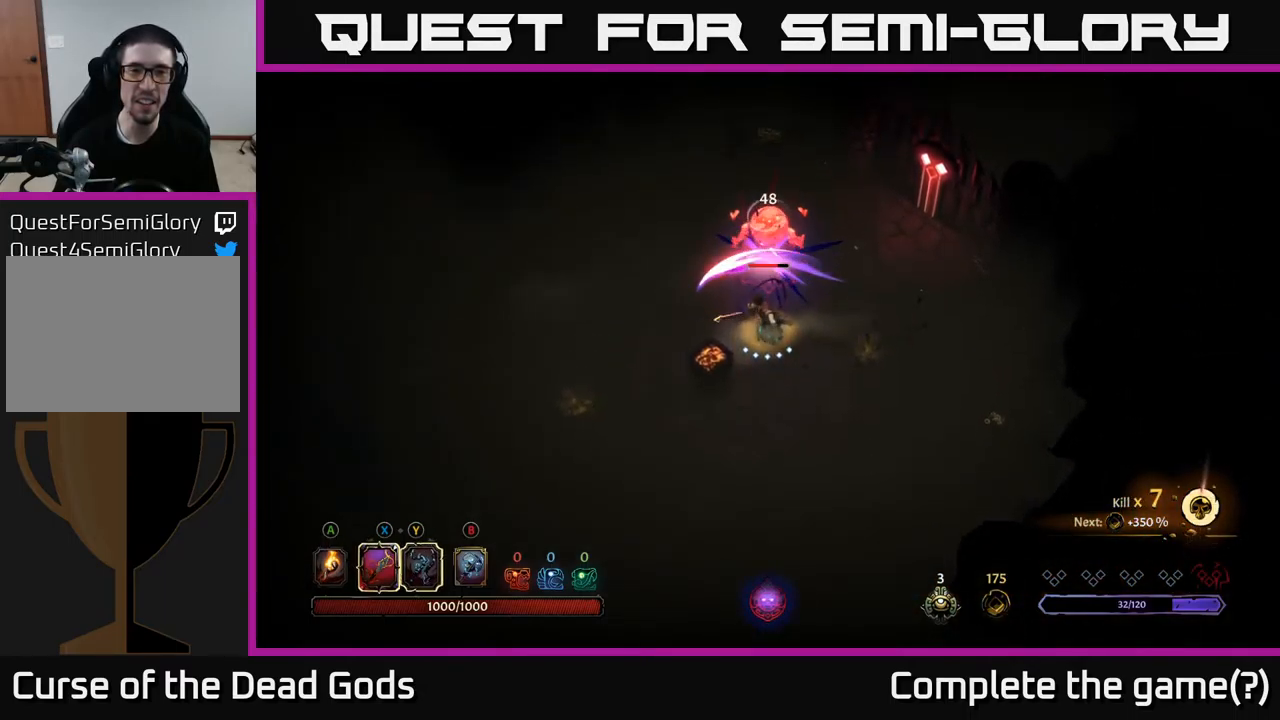
{"buttons": [], "left_stick": "up", "right_stick": "center", "events": [[234, "X", "down"], [367, "X", "up"]]}
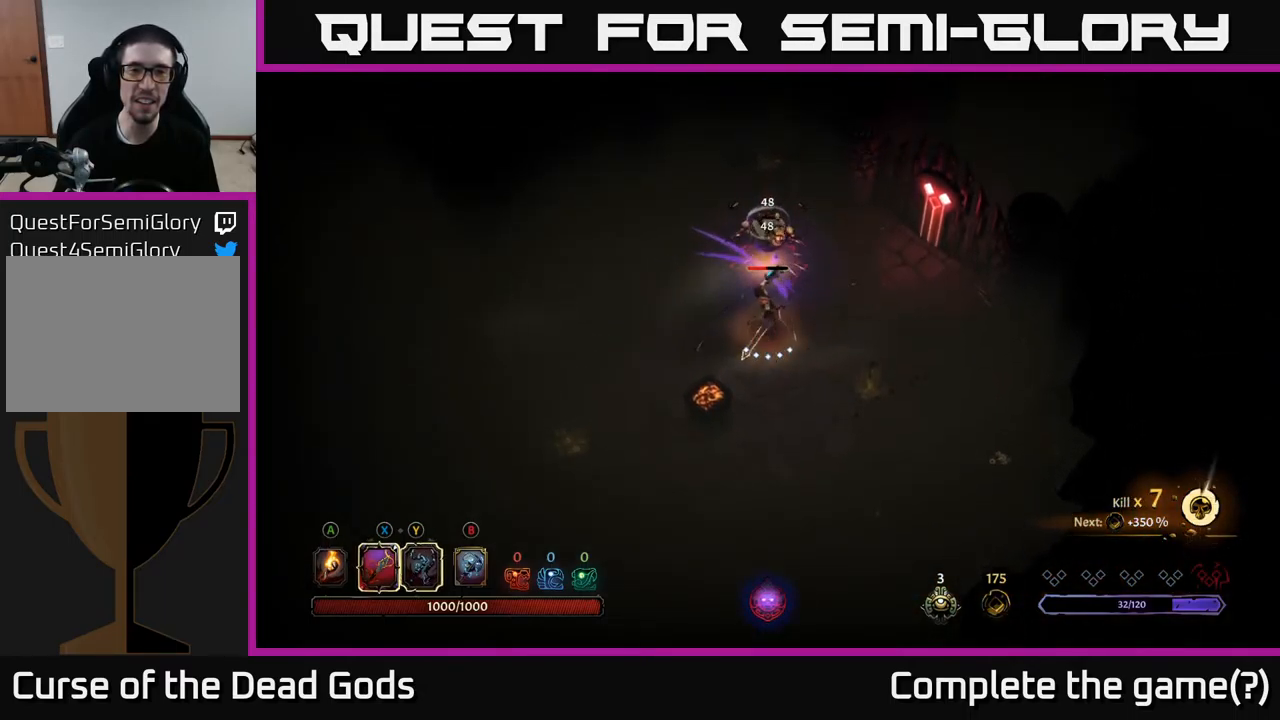
{"buttons": [], "left_stick": "center", "right_stick": "center", "events": [[67, "X", "down"], [200, "X", "up"], [384, "left_stick", "center"]]}
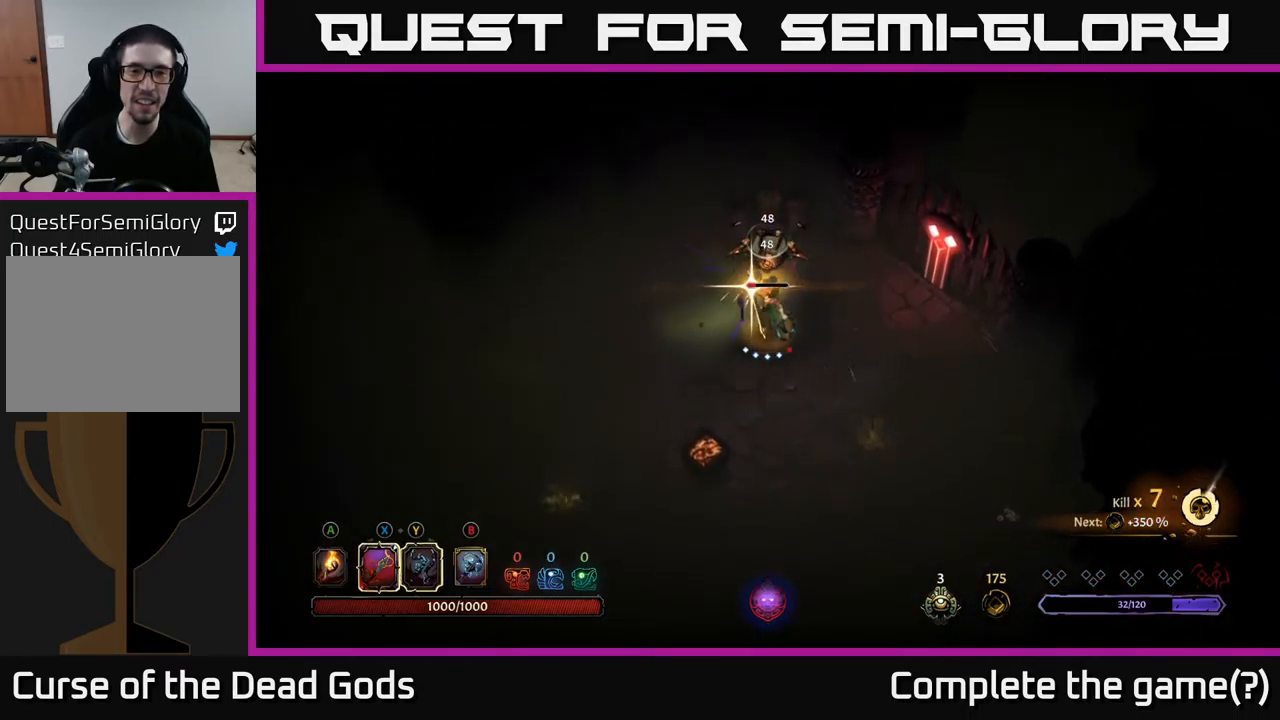
{"buttons": [], "left_stick": "down", "right_stick": "center", "events": [[367, "left_stick", "down"]]}
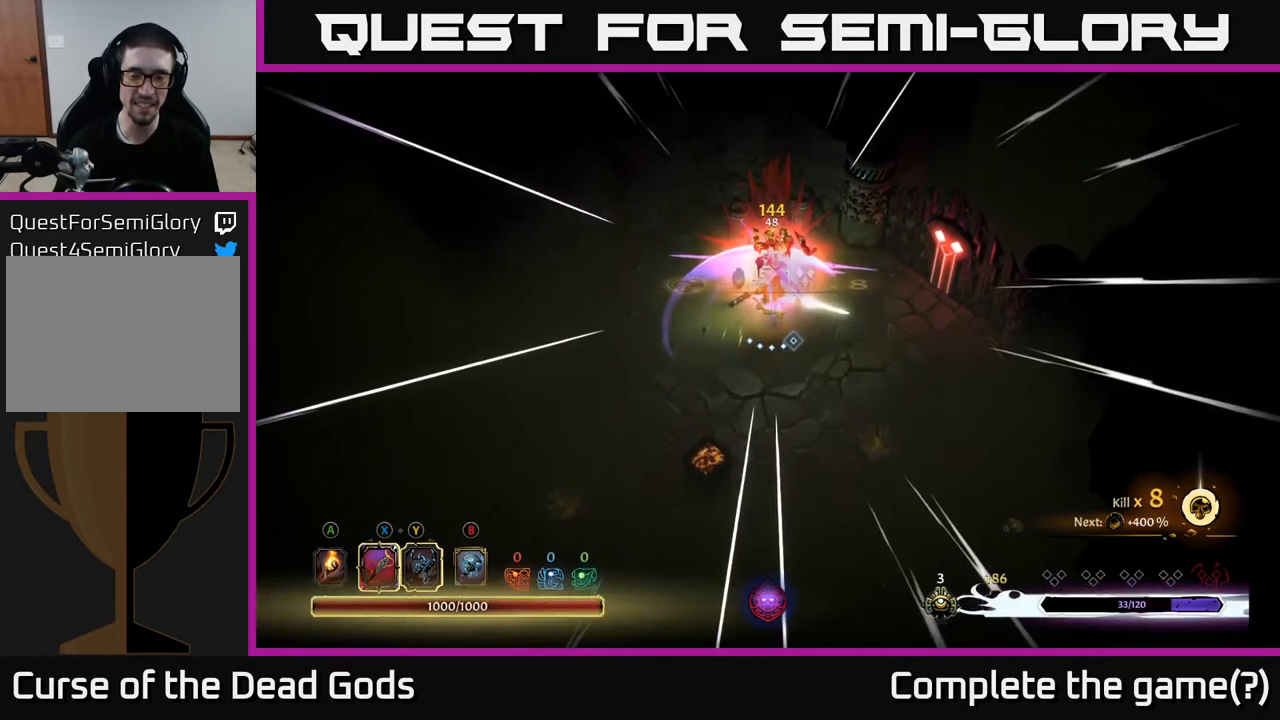
{"buttons": ["R2"], "left_stick": "down", "right_stick": "center", "events": [[400, "R2", "down"]]}
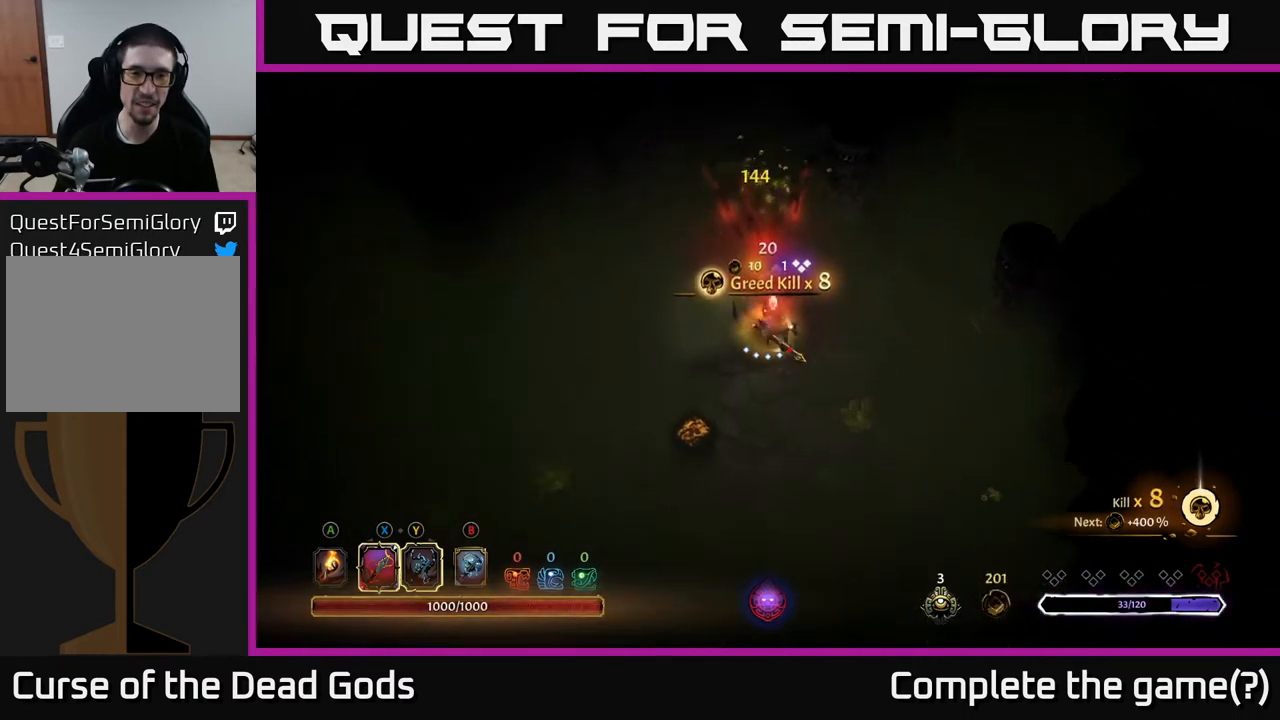
{"buttons": [], "left_stick": "left", "right_stick": "center", "events": [[34, "R2", "up"], [284, "left_stick", "up-left"], [467, "left_stick", "left"]]}
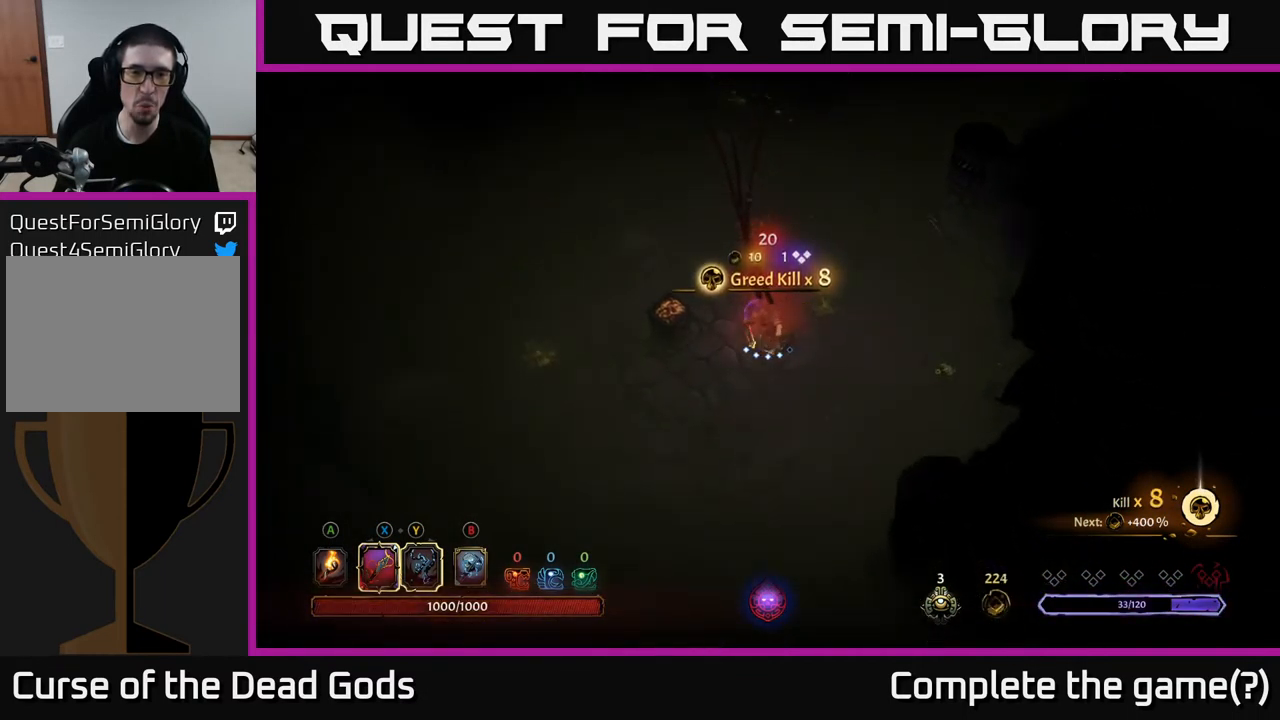
{"buttons": [], "left_stick": "down-left", "right_stick": "center", "events": [[84, "A", "down"], [84, "left_stick", "down-left"], [167, "A", "up"]]}
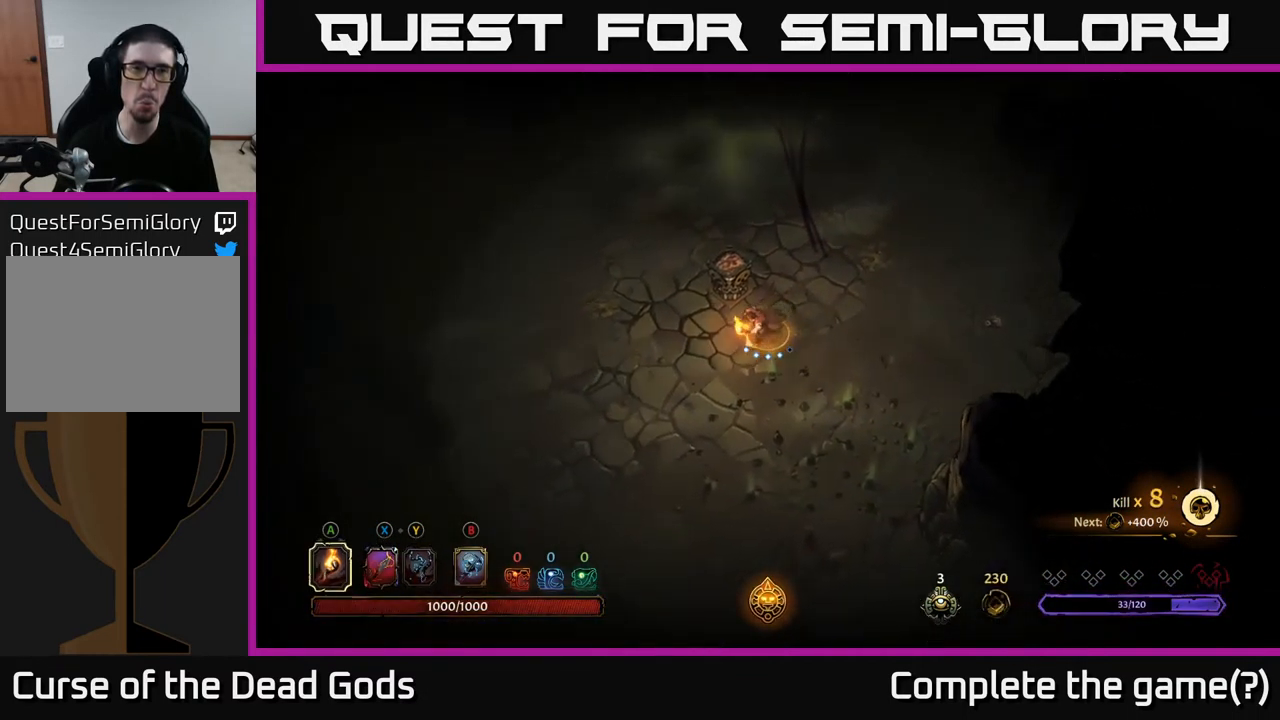
{"buttons": [], "left_stick": "left", "right_stick": "center", "events": [[134, "left_stick", "left"]]}
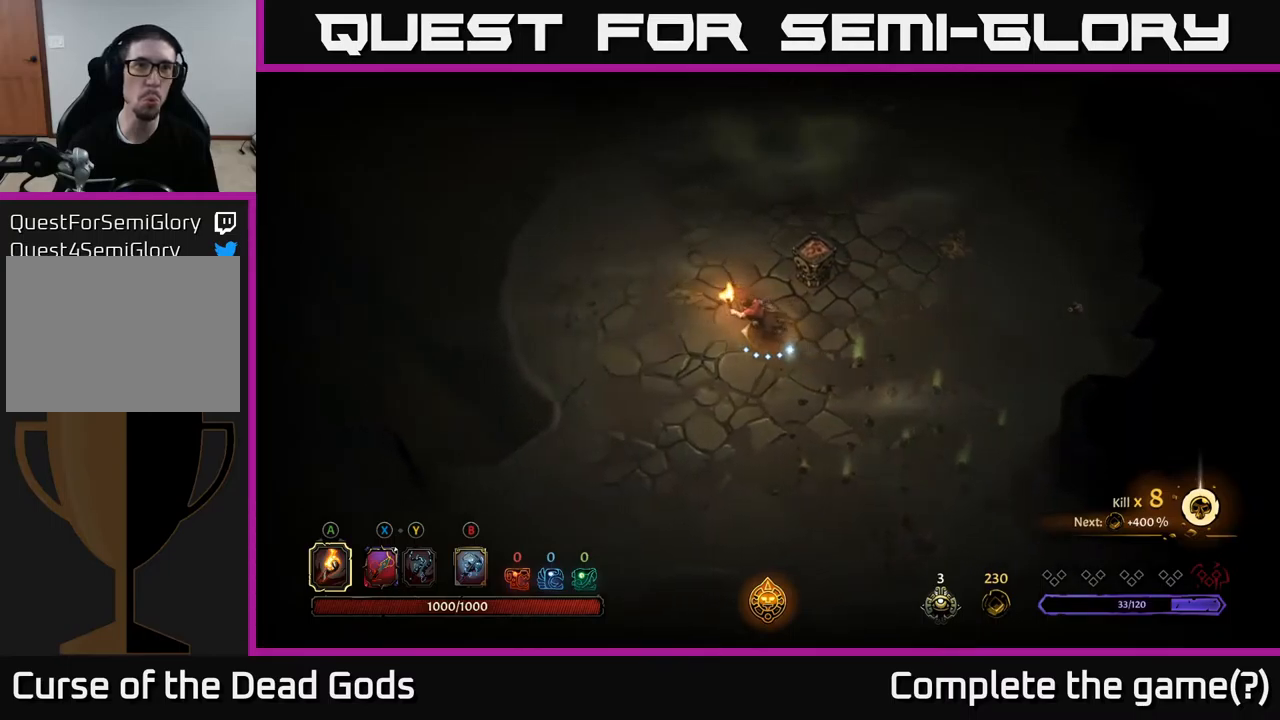
{"buttons": [], "left_stick": "up-right", "right_stick": "center", "events": [[134, "left_stick", "up-left"], [350, "left_stick", "up-right"]]}
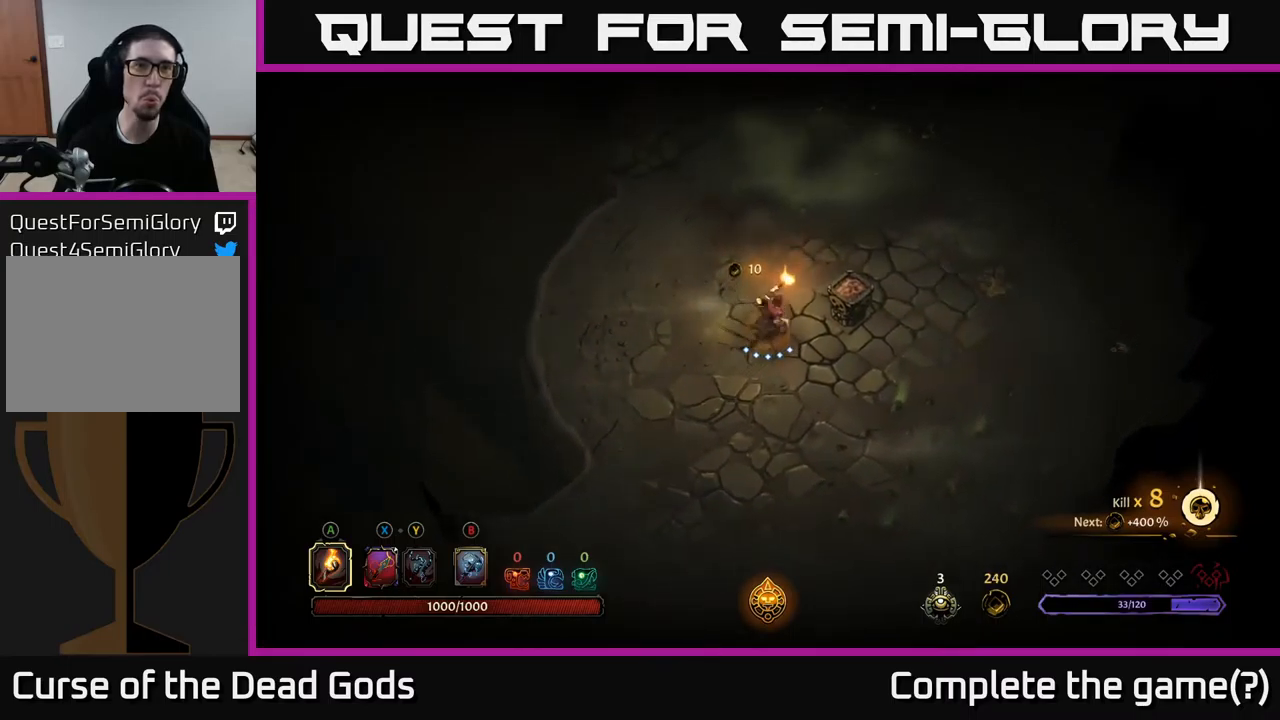
{"buttons": [], "left_stick": "center", "right_stick": "center", "events": [[17, "A", "down"], [100, "A", "up"], [150, "left_stick", "center"]]}
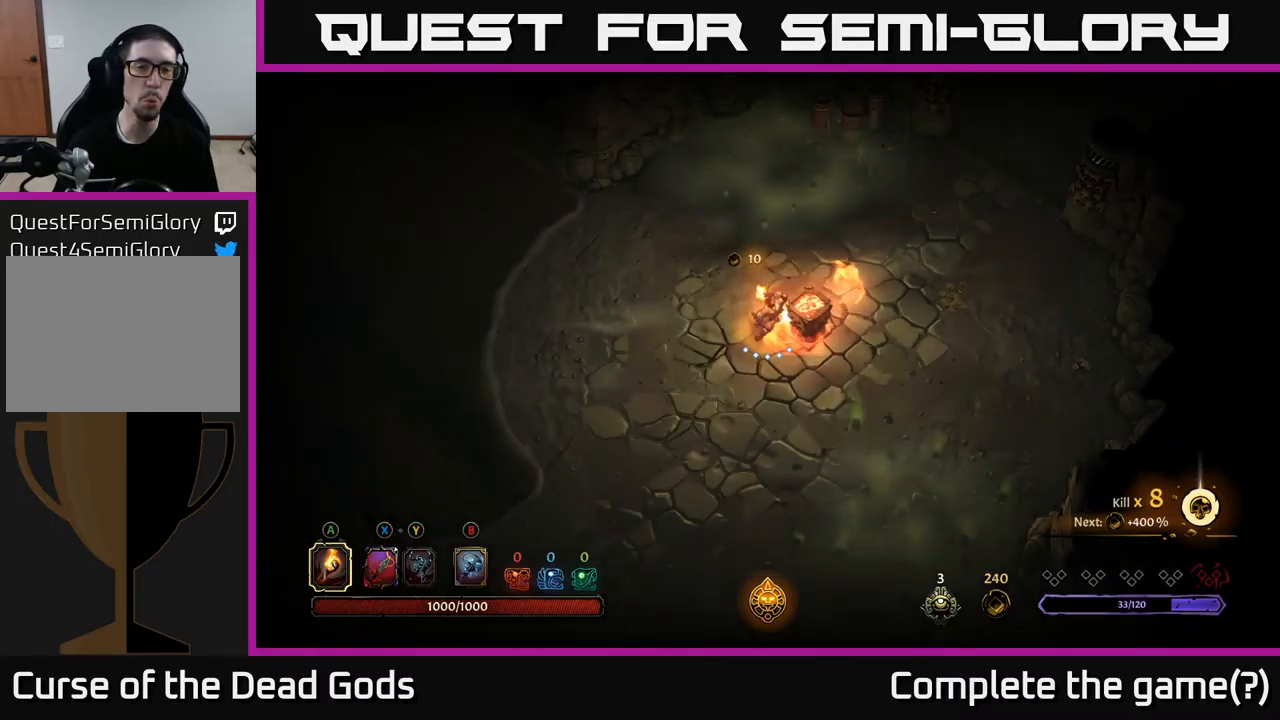
{"buttons": [], "left_stick": "up-right", "right_stick": "center", "events": [[67, "left_stick", "up"], [334, "left_stick", "up-right"]]}
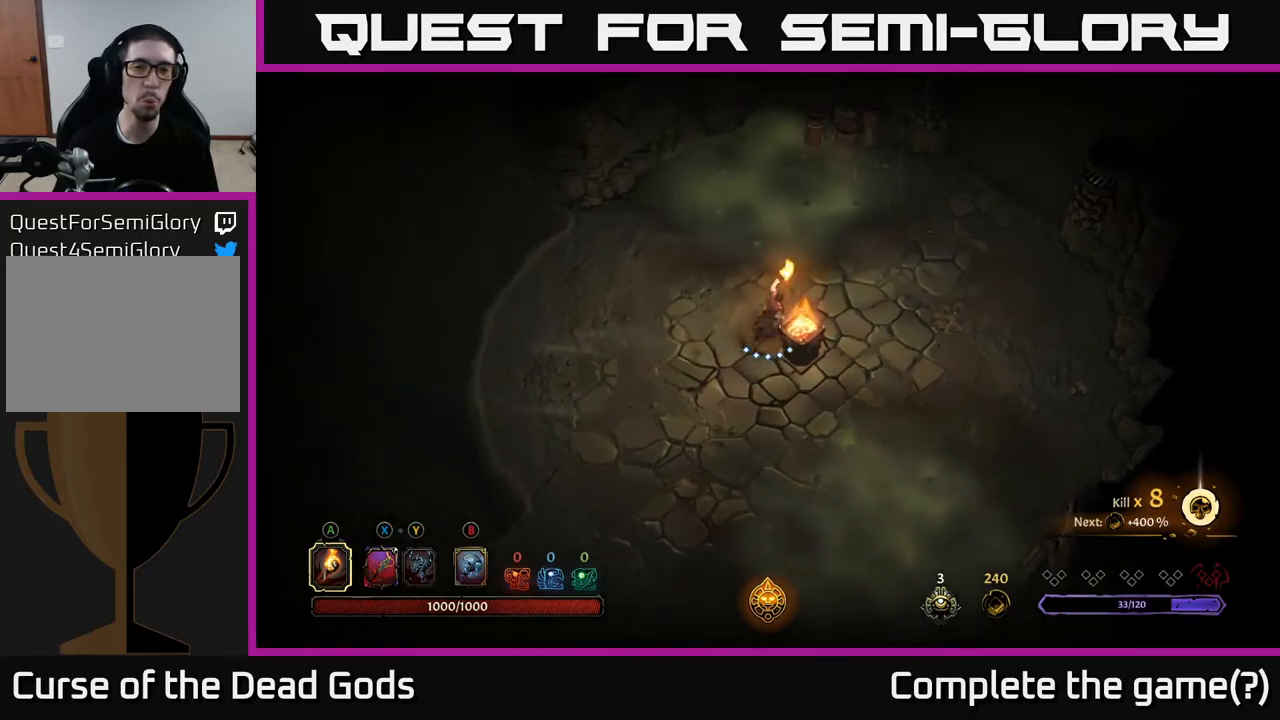
{"buttons": [], "left_stick": "right", "right_stick": "center", "events": [[67, "left_stick", "right"]]}
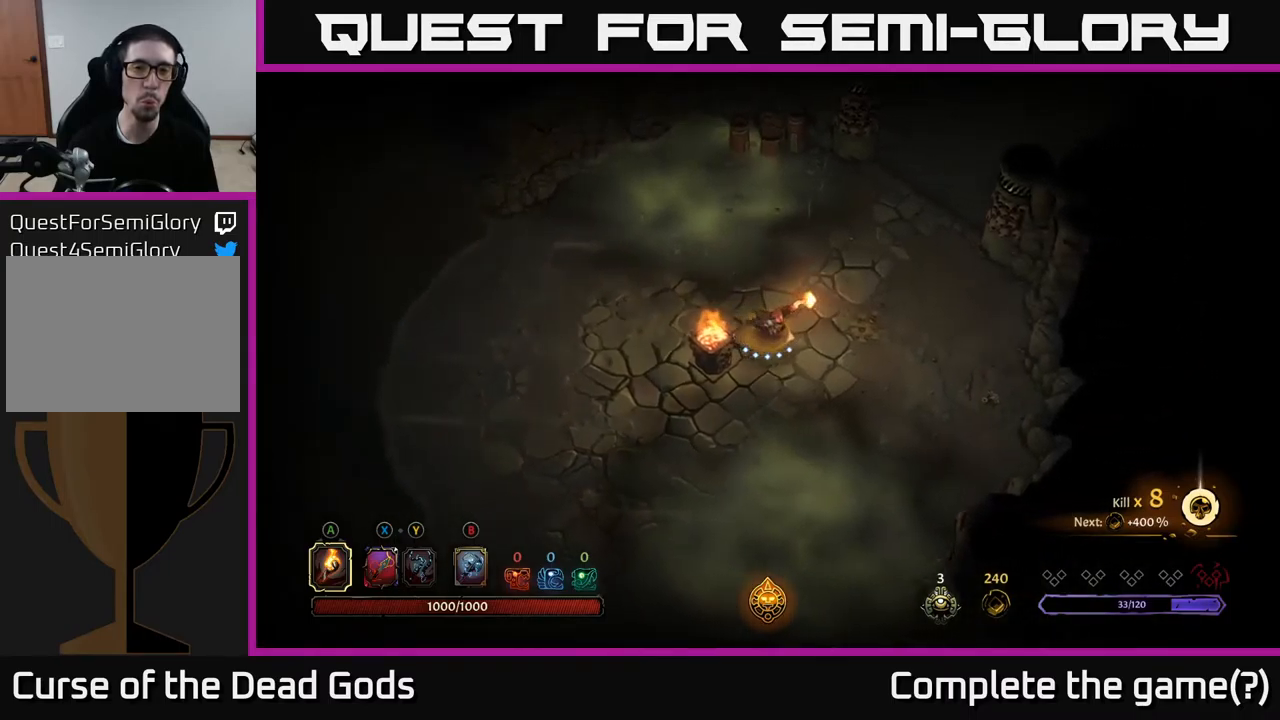
{"buttons": [], "left_stick": "up-right", "right_stick": "center", "events": [[217, "left_stick", "up-right"]]}
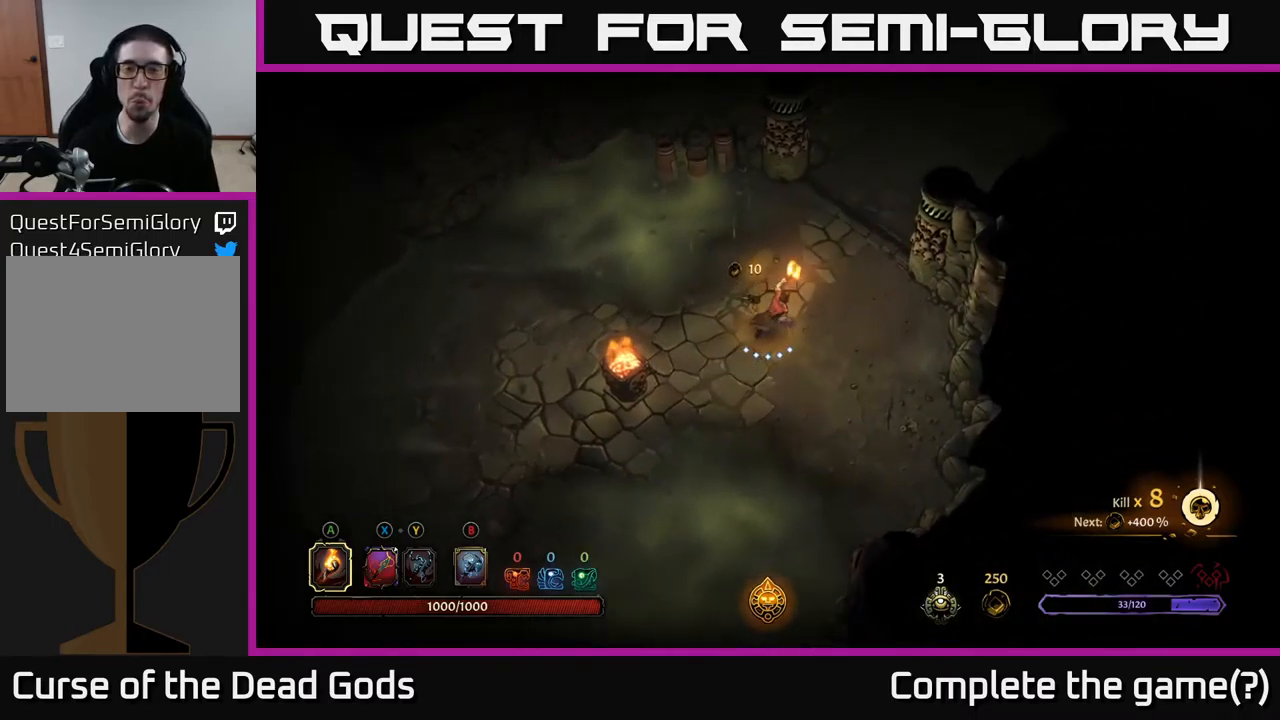
{"buttons": [], "left_stick": "up-right", "right_stick": "center", "events": [[284, "R2", "down"], [500, "R2", "up"]]}
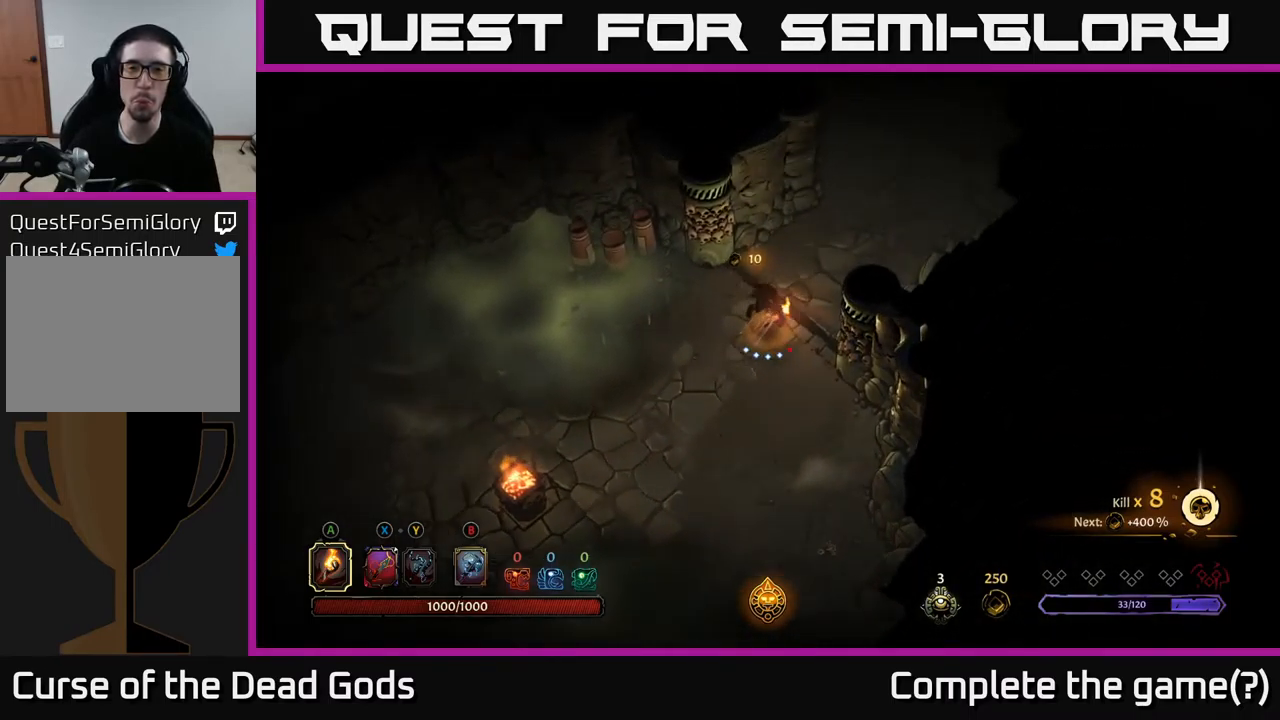
{"buttons": [], "left_stick": "up-right", "right_stick": "center", "events": [[200, "left_stick", "right"], [367, "left_stick", "up-right"]]}
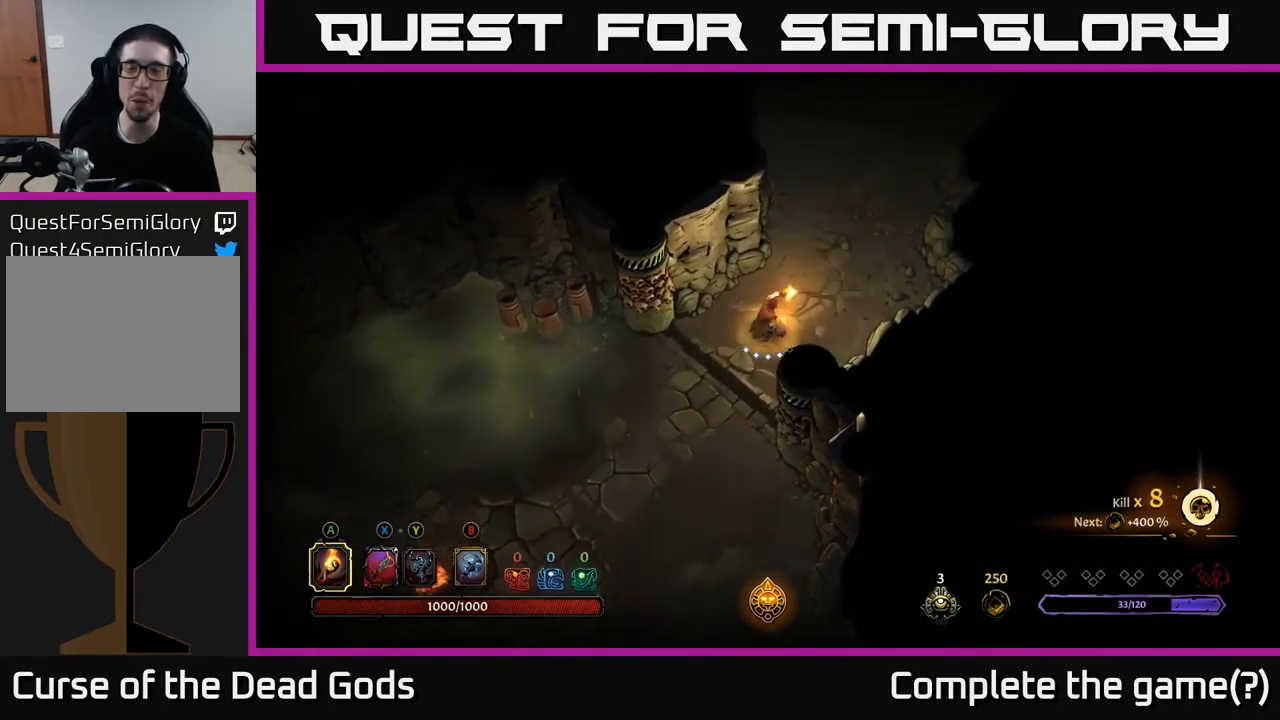
{"buttons": [], "left_stick": "up-right", "right_stick": "center", "events": []}
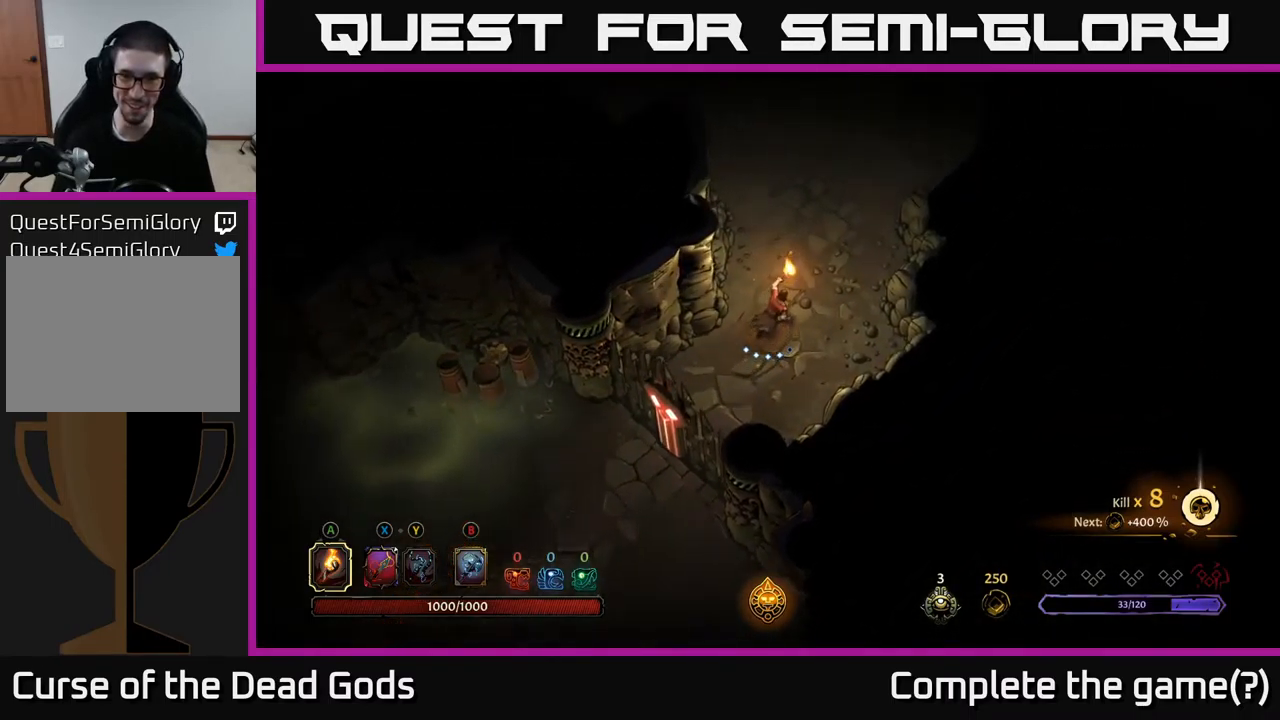
{"buttons": [], "left_stick": "up", "right_stick": "center", "events": [[234, "left_stick", "up"]]}
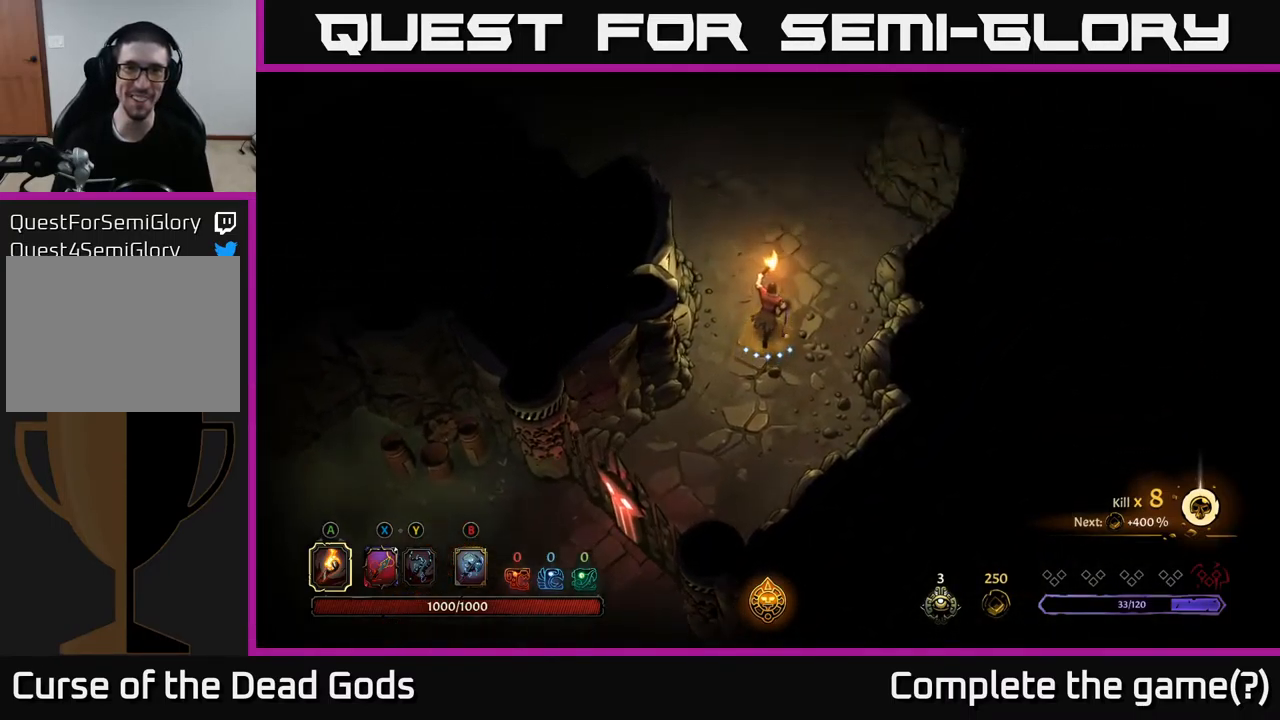
{"buttons": [], "left_stick": "up", "right_stick": "center", "events": []}
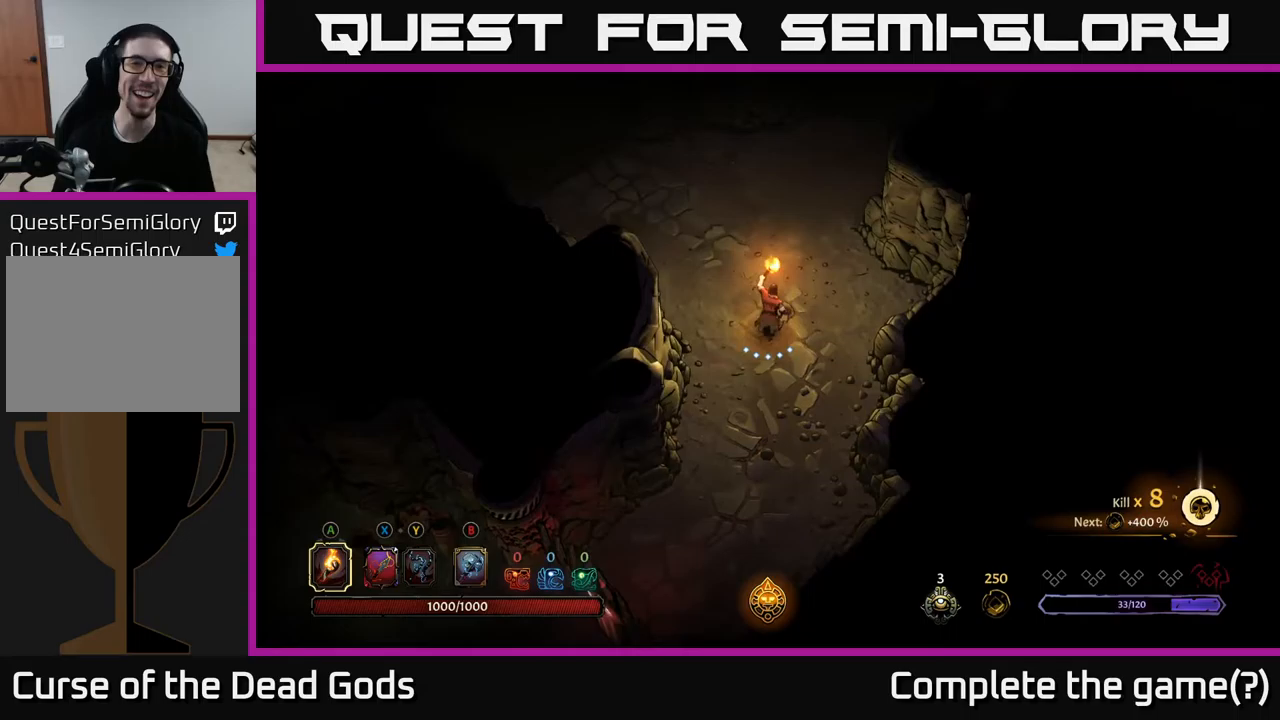
{"buttons": [], "left_stick": "up", "right_stick": "center", "events": [[217, "left_stick", "up-left"], [333, "left_stick", "up"]]}
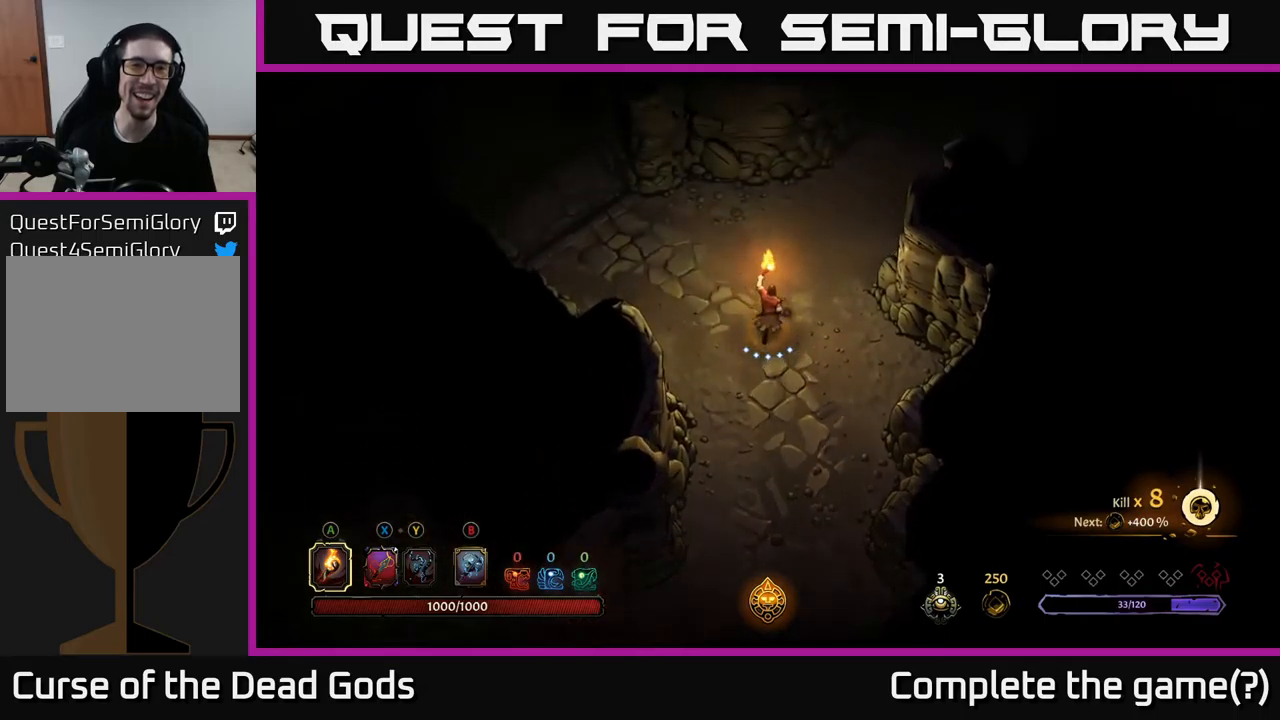
{"buttons": [], "left_stick": "up-left", "right_stick": "center", "events": [[250, "left_stick", "up-right"], [450, "left_stick", "up-left"]]}
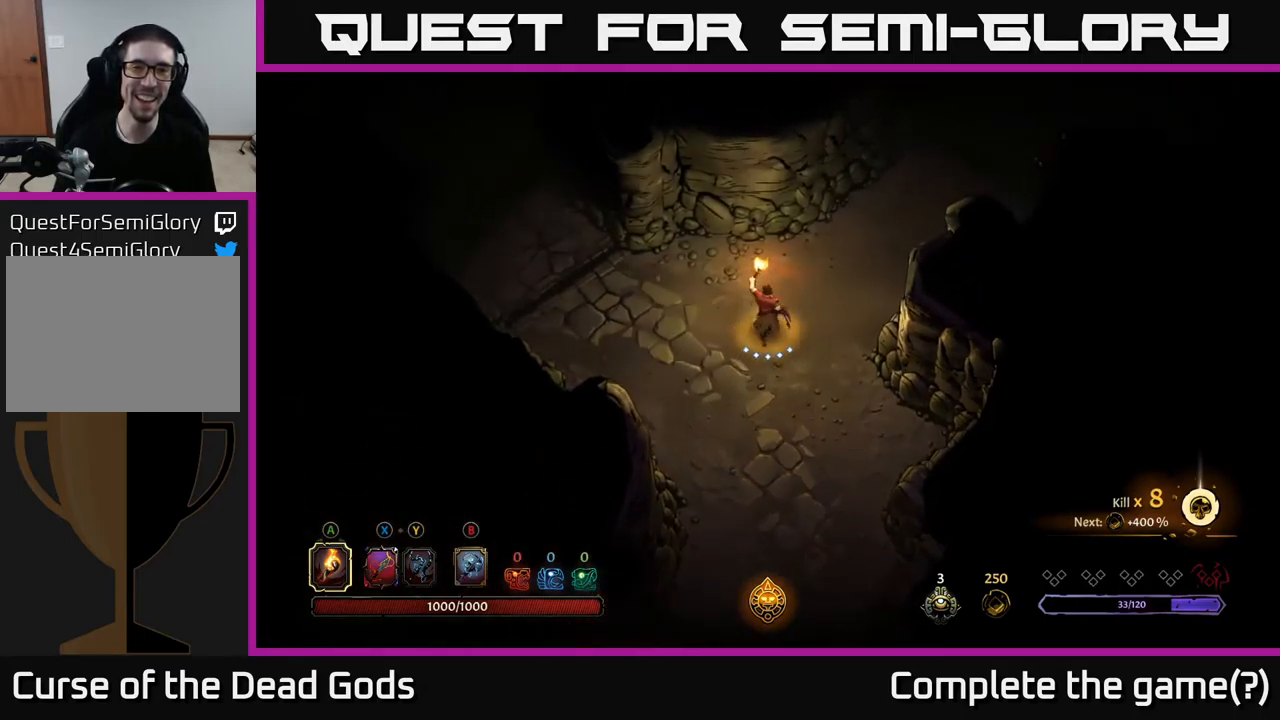
{"buttons": [], "left_stick": "up-right", "right_stick": "center", "events": [[133, "left_stick", "center"], [200, "left_stick", "up-right"]]}